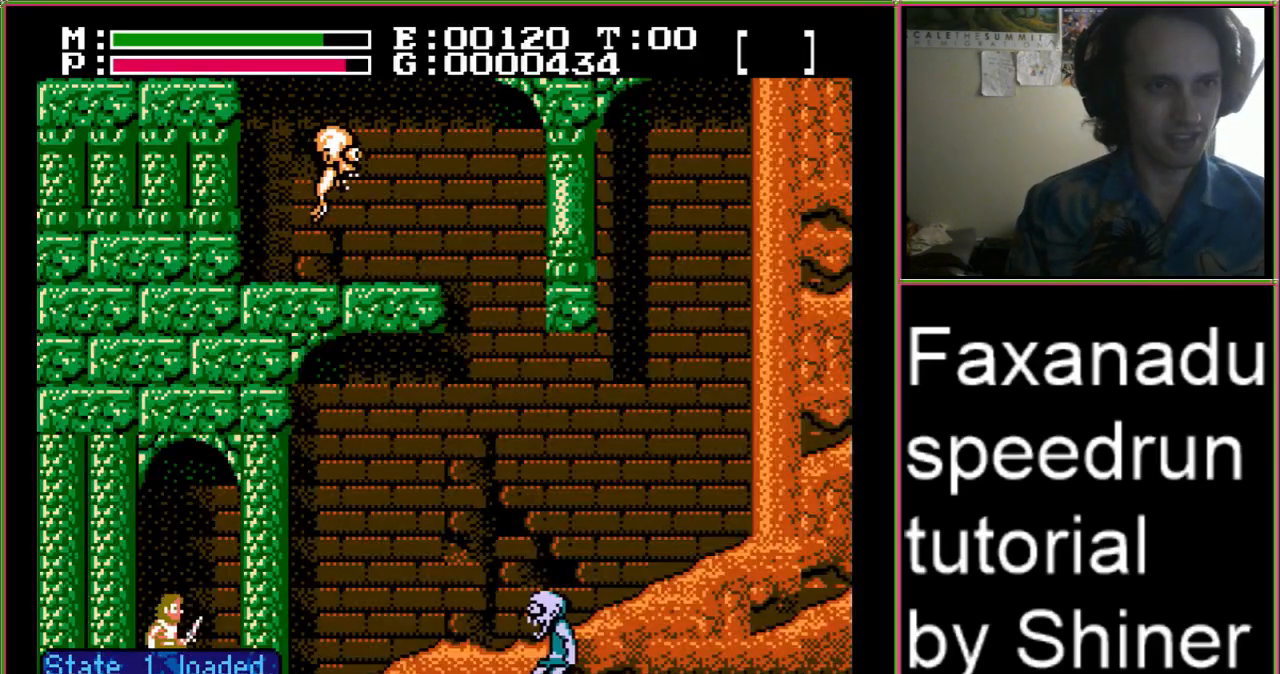
Gameplay with a controller (Nintendo layout); each line is a JSON object with the inputs held at the frame after it. "events" lists button and stick changes between this image and that frame as [ms after this image, input, new state], when the widget could be followed in between. Not read: L3 R3.
{"buttons": ["DPAD_RIGHT"], "events": []}
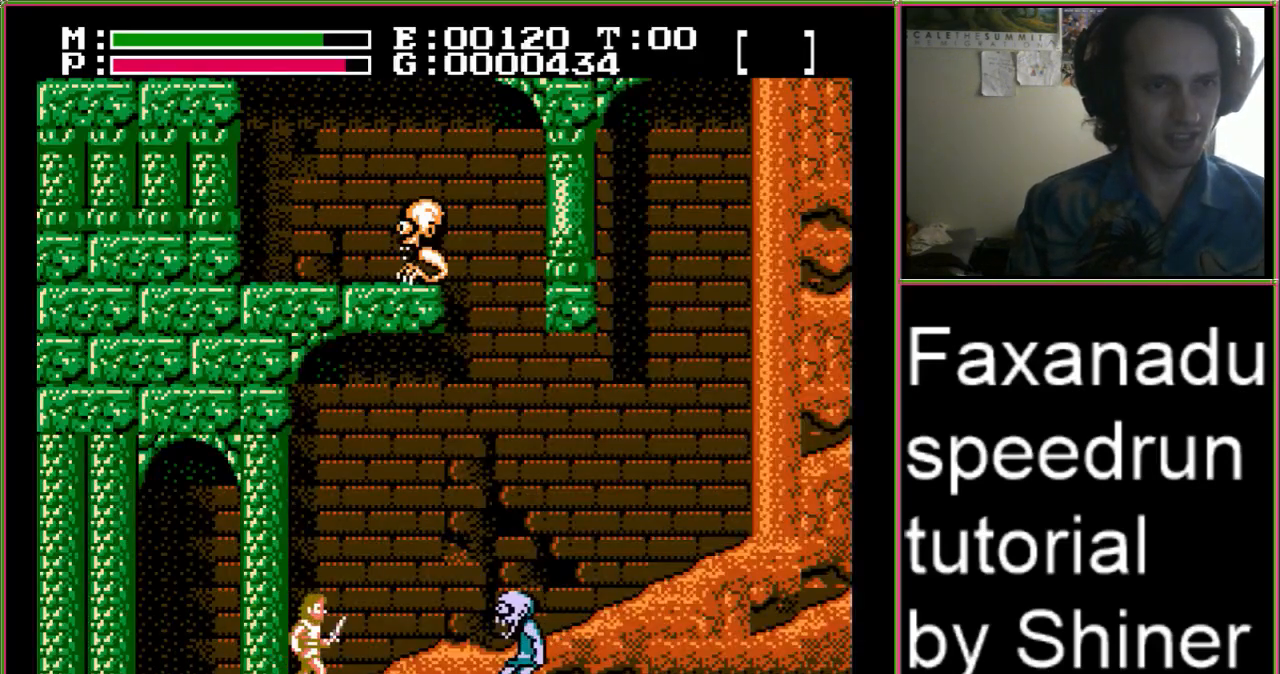
{"buttons": ["A", "DPAD_RIGHT"], "events": [[333, "A", "down"]]}
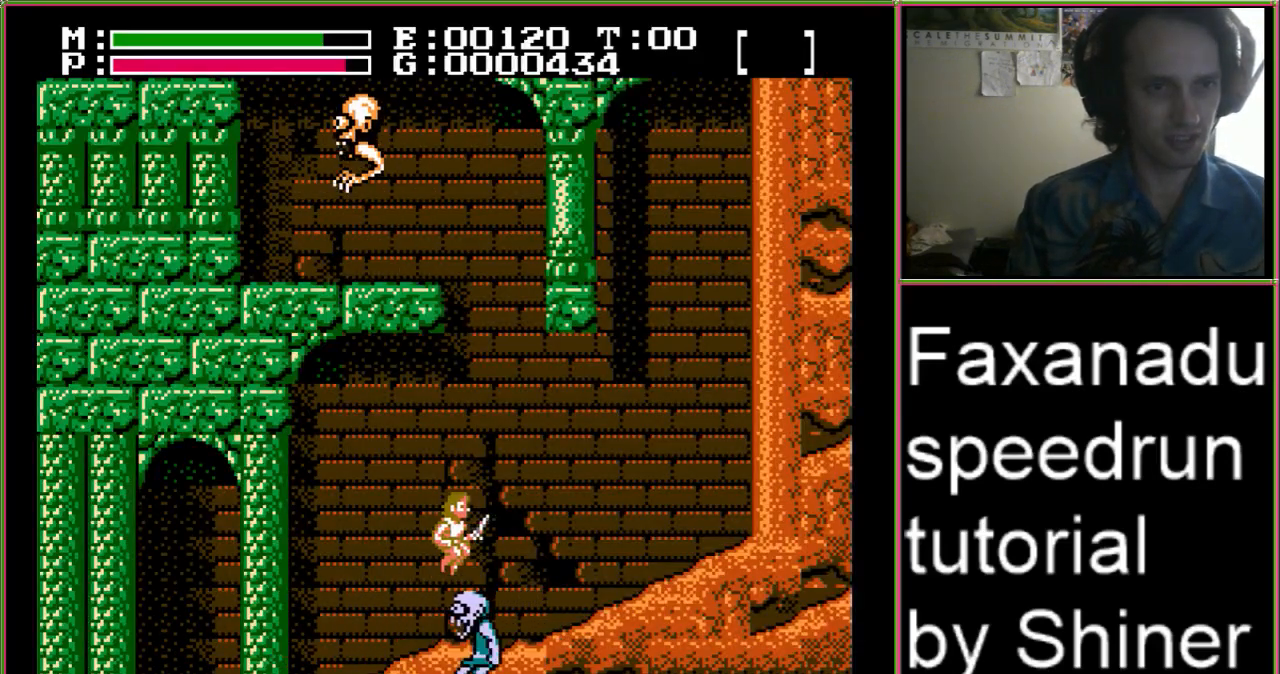
{"buttons": ["DPAD_RIGHT"], "events": [[67, "A", "up"]]}
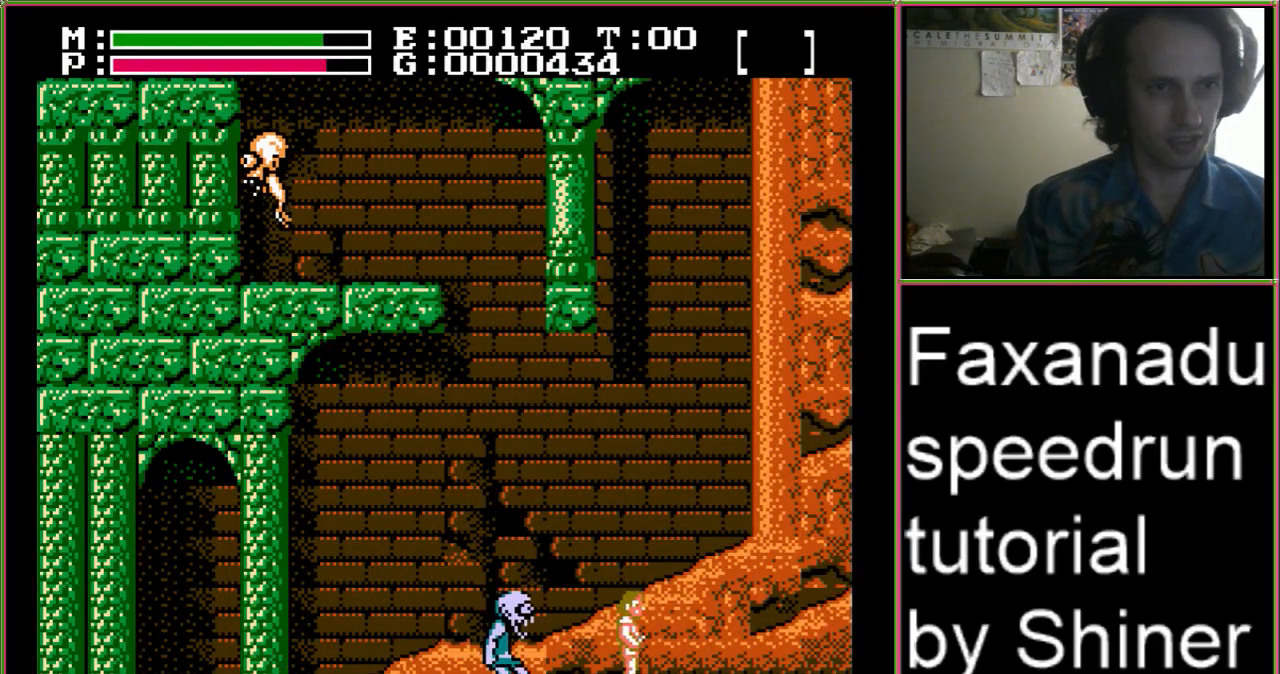
{"buttons": ["DPAD_RIGHT"], "events": []}
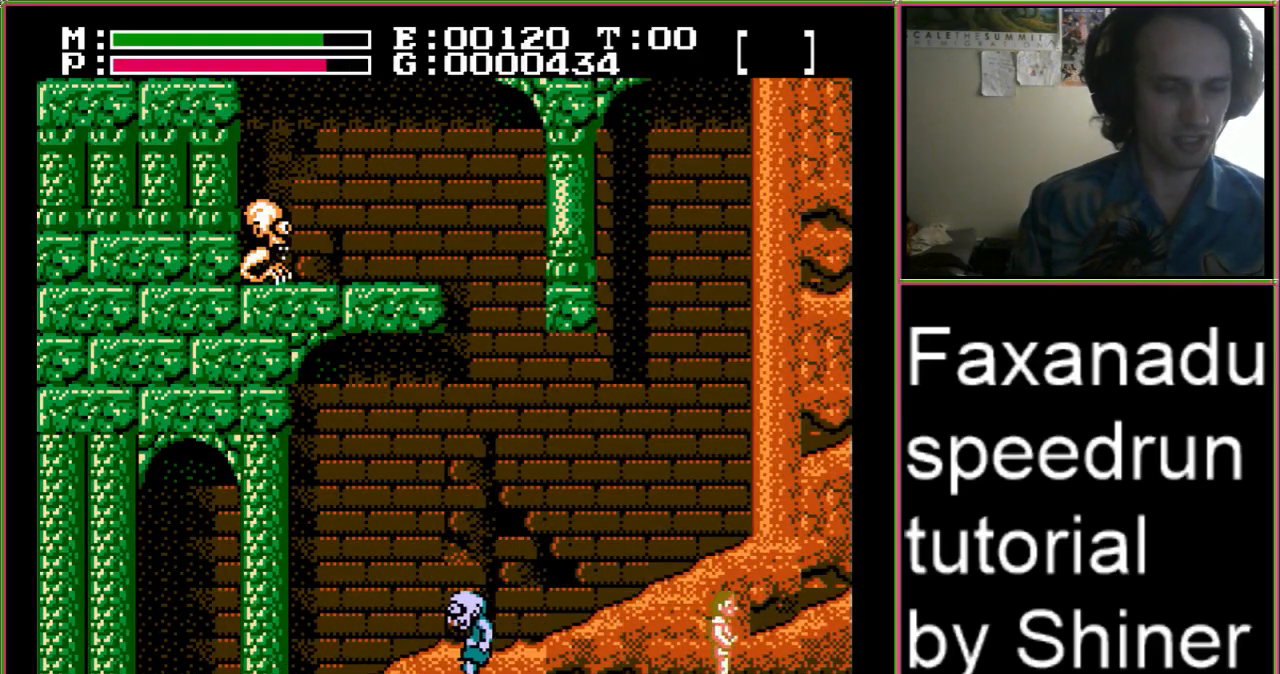
{"buttons": ["DPAD_RIGHT"], "events": []}
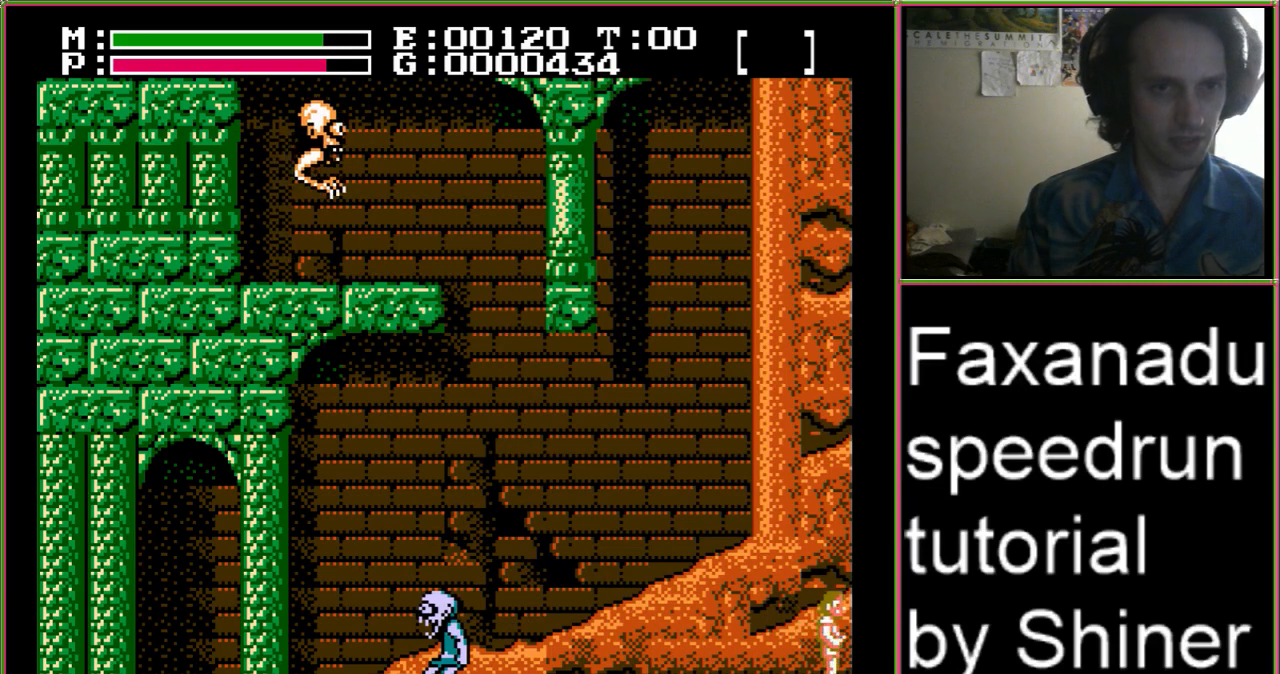
{"buttons": ["DPAD_RIGHT"], "events": []}
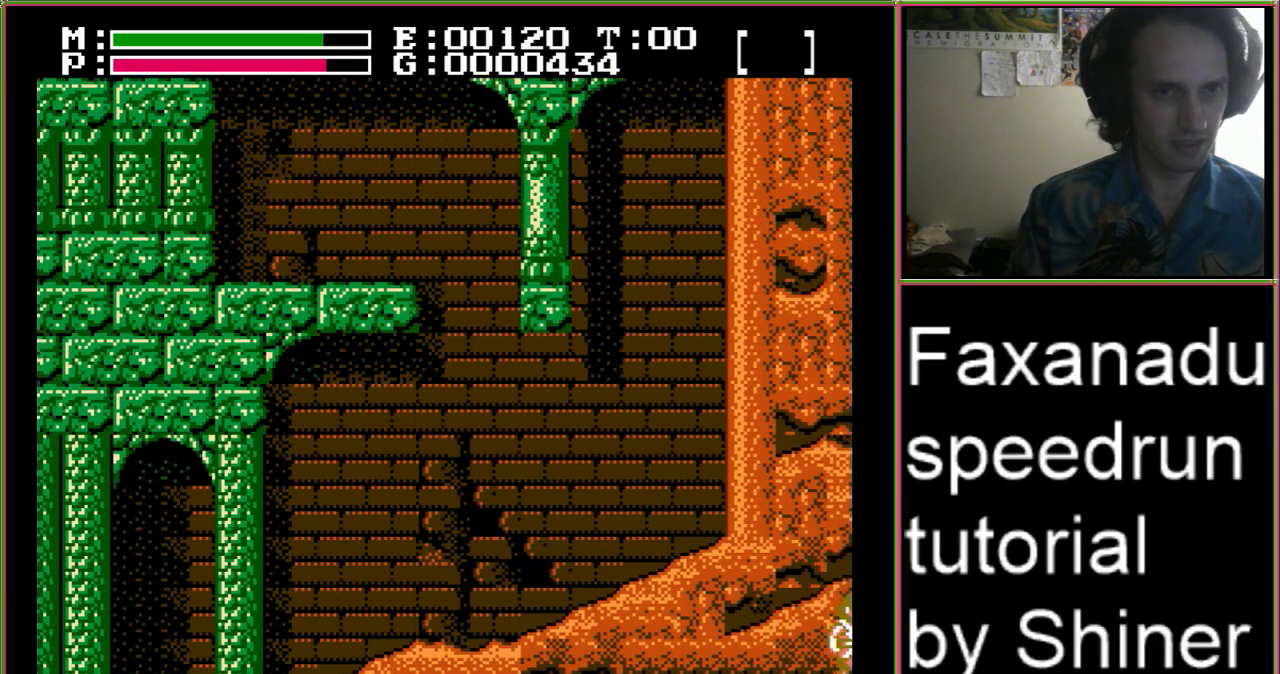
{"buttons": ["DPAD_RIGHT"]}
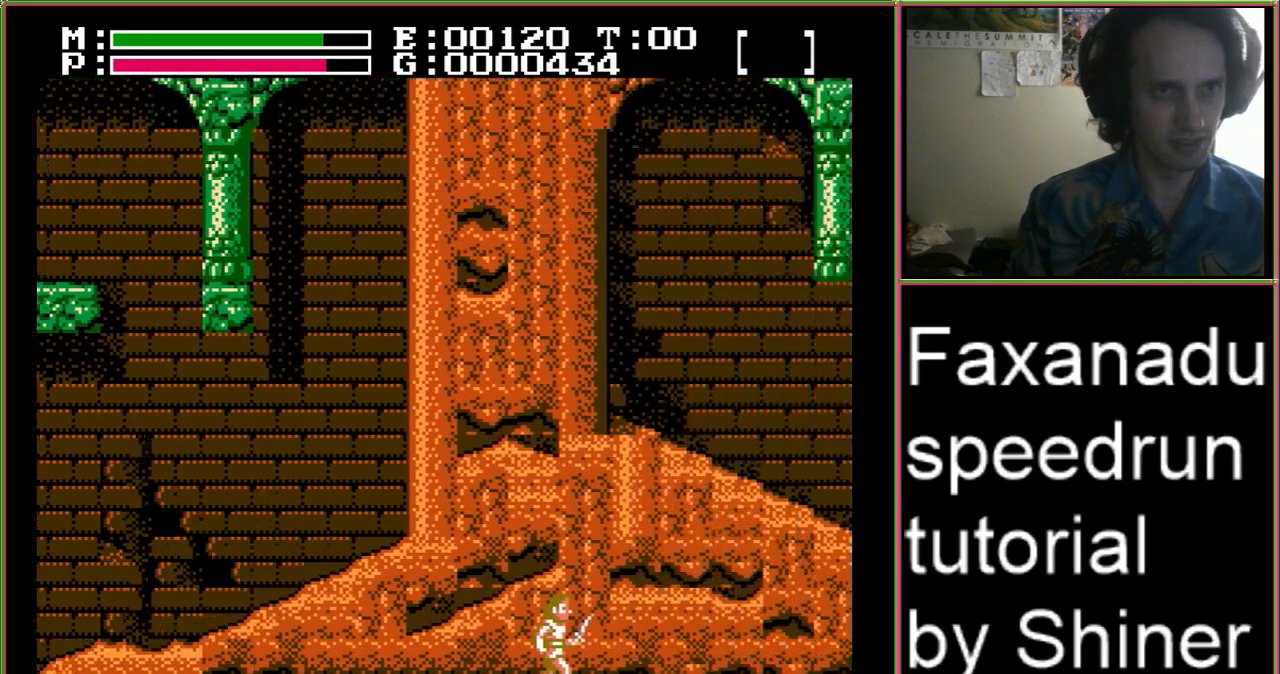
{"buttons": ["DPAD_RIGHT"], "events": []}
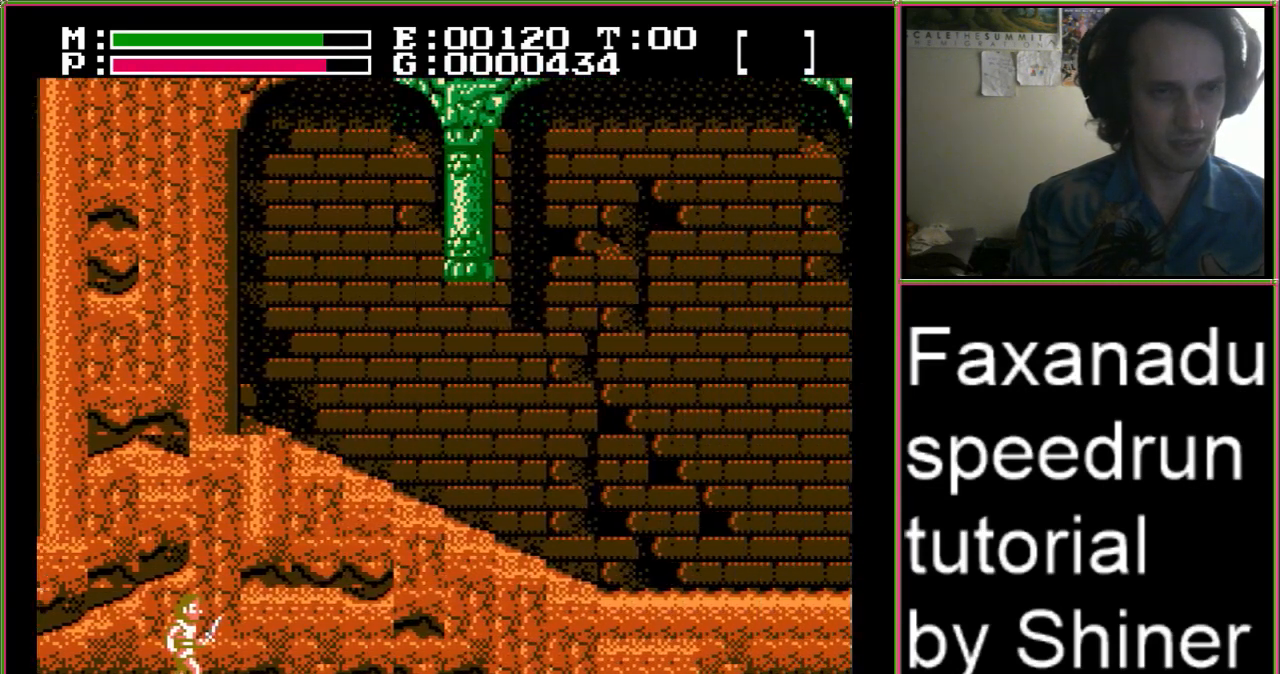
{"buttons": ["DPAD_RIGHT"], "events": []}
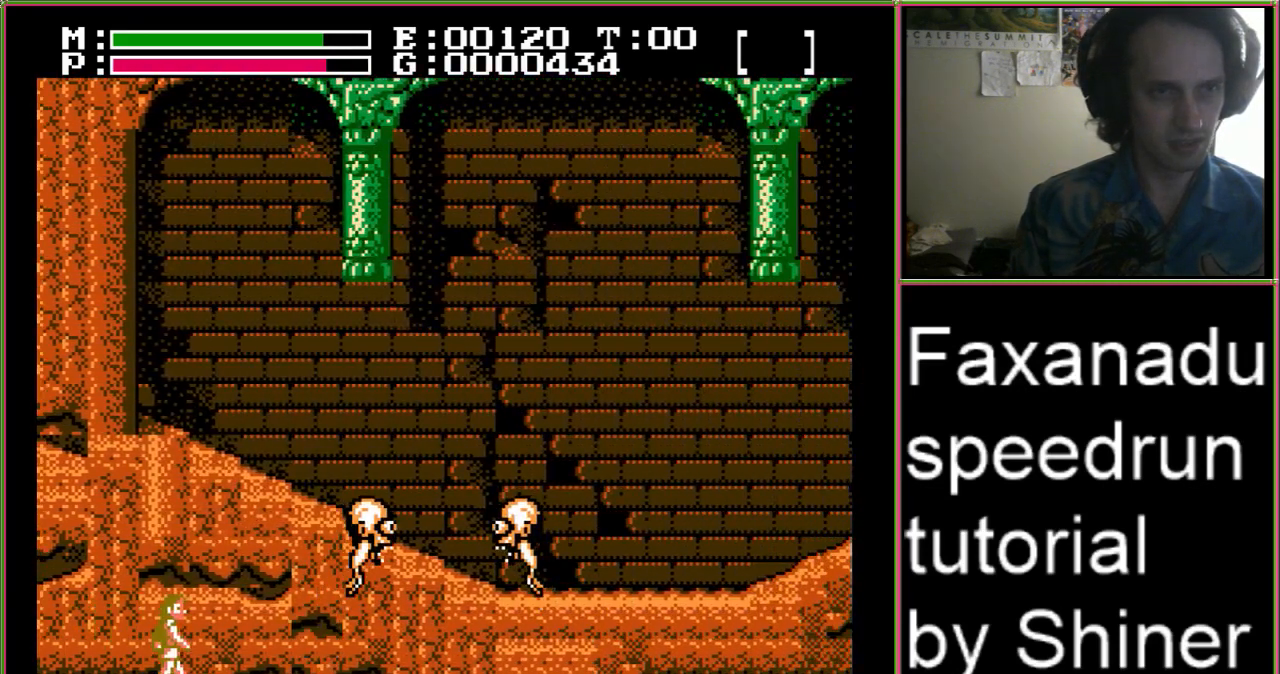
{"buttons": ["DPAD_RIGHT"], "events": []}
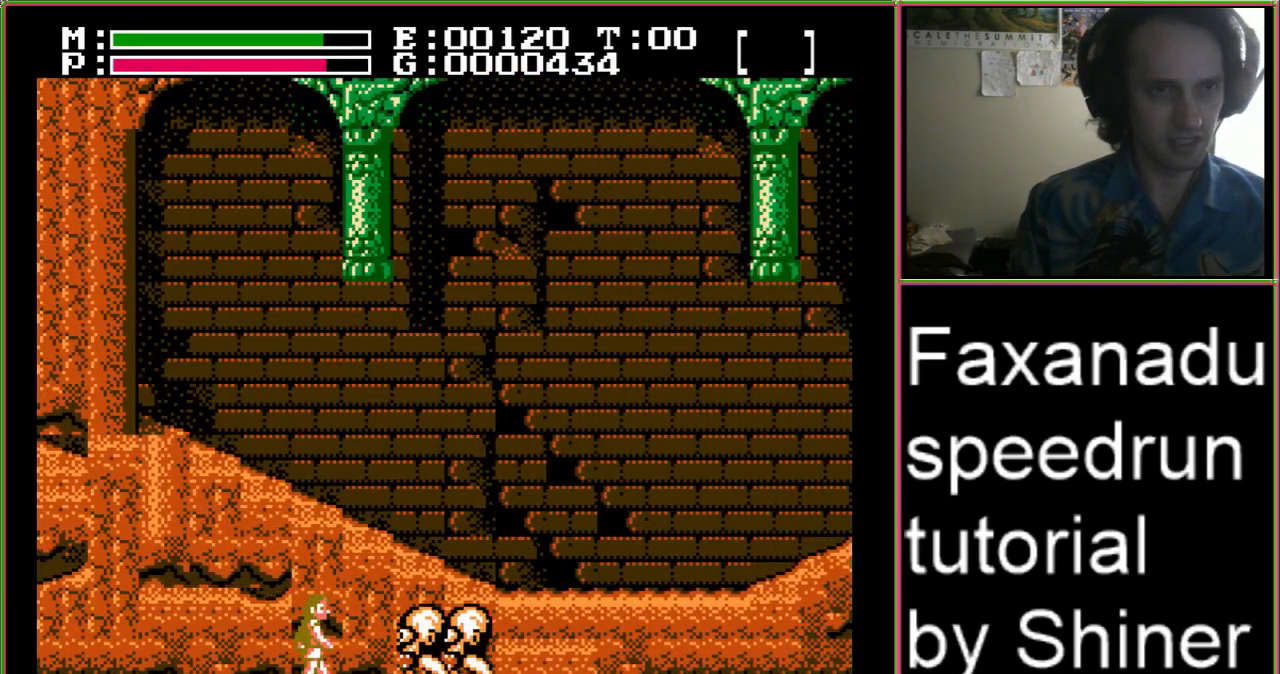
{"buttons": ["DPAD_RIGHT"], "events": [[100, "A", "down"], [100, "DPAD_UP", "down"], [133, "B", "down"], [233, "A", "up"], [233, "B", "up"], [267, "B", "down"], [433, "DPAD_UP", "up"], [467, "B", "up"]]}
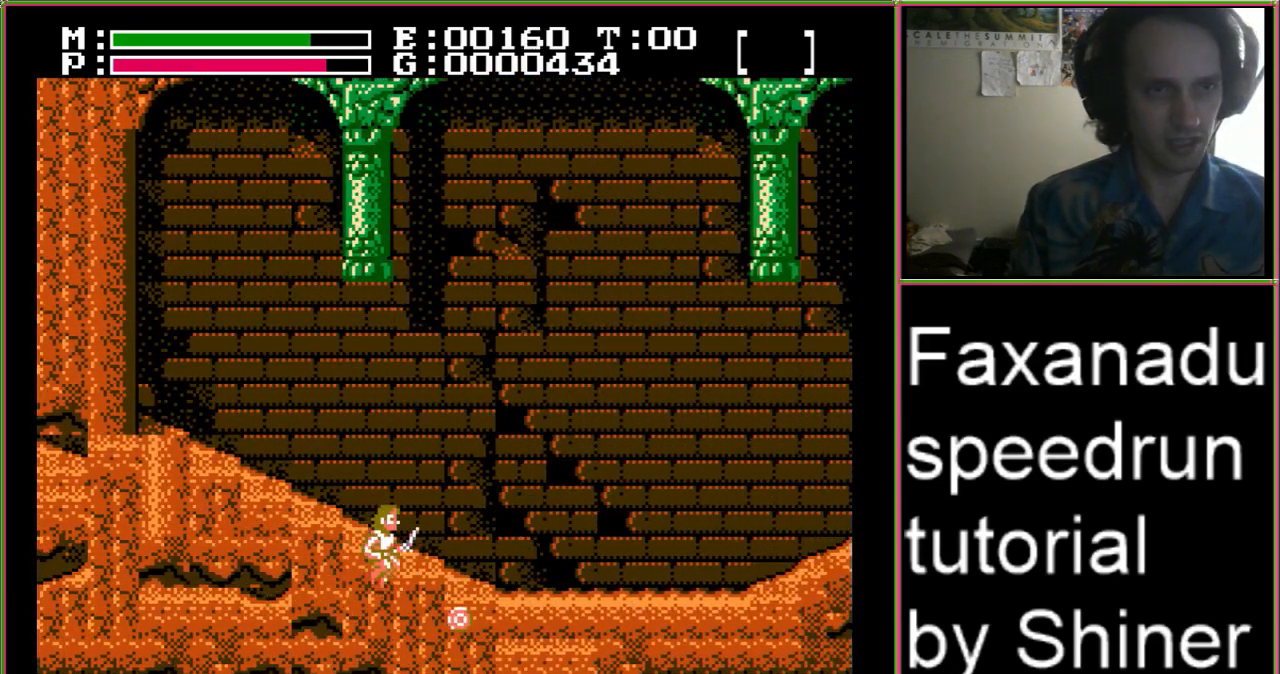
{"buttons": ["DPAD_RIGHT"], "events": []}
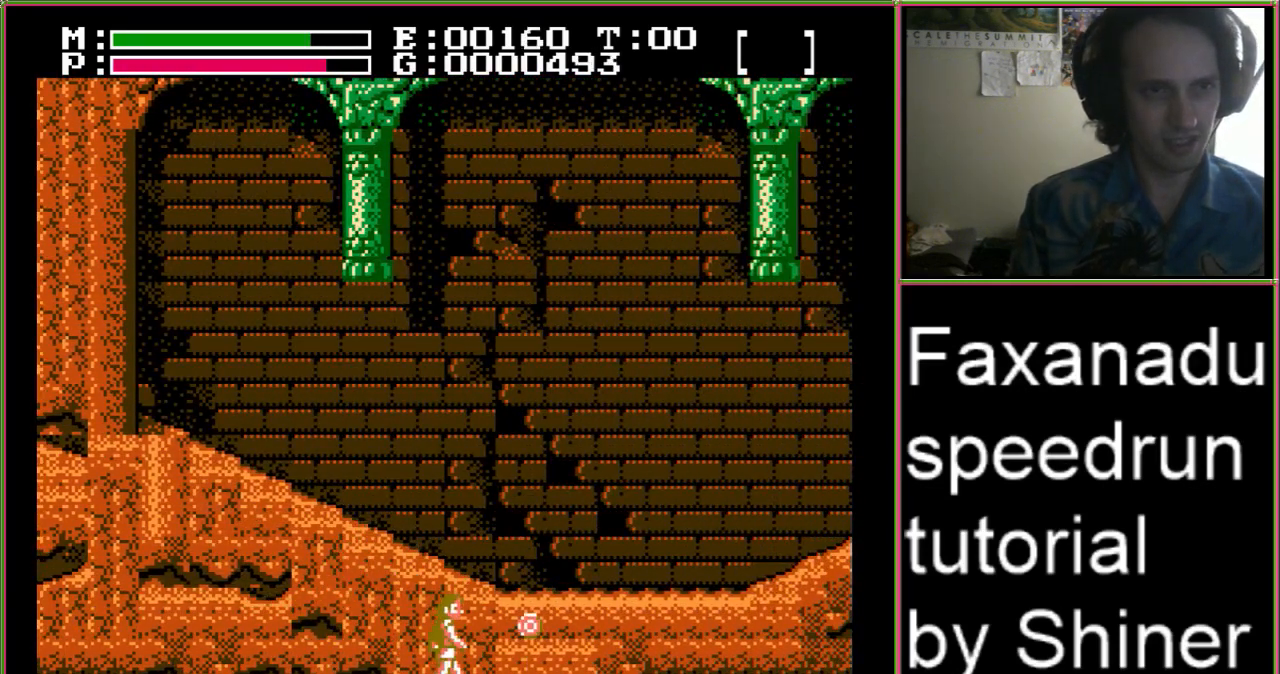
{"buttons": ["DPAD_RIGHT"], "events": []}
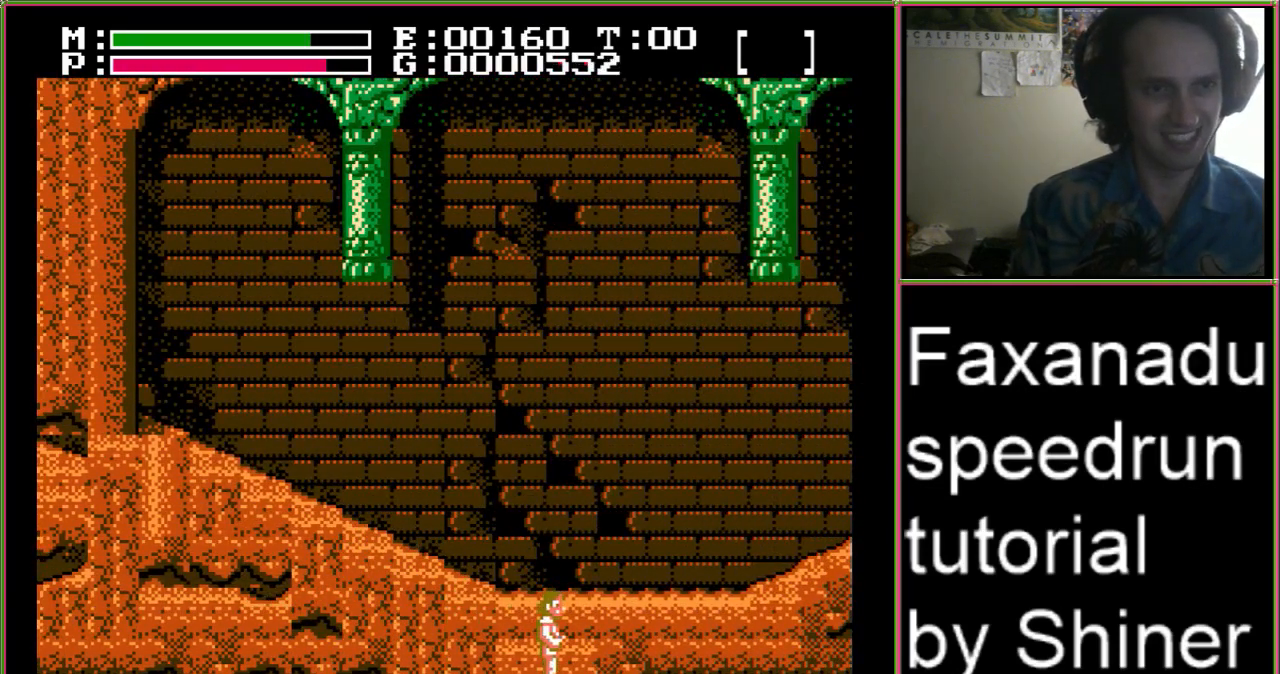
{"buttons": ["DPAD_RIGHT"], "events": []}
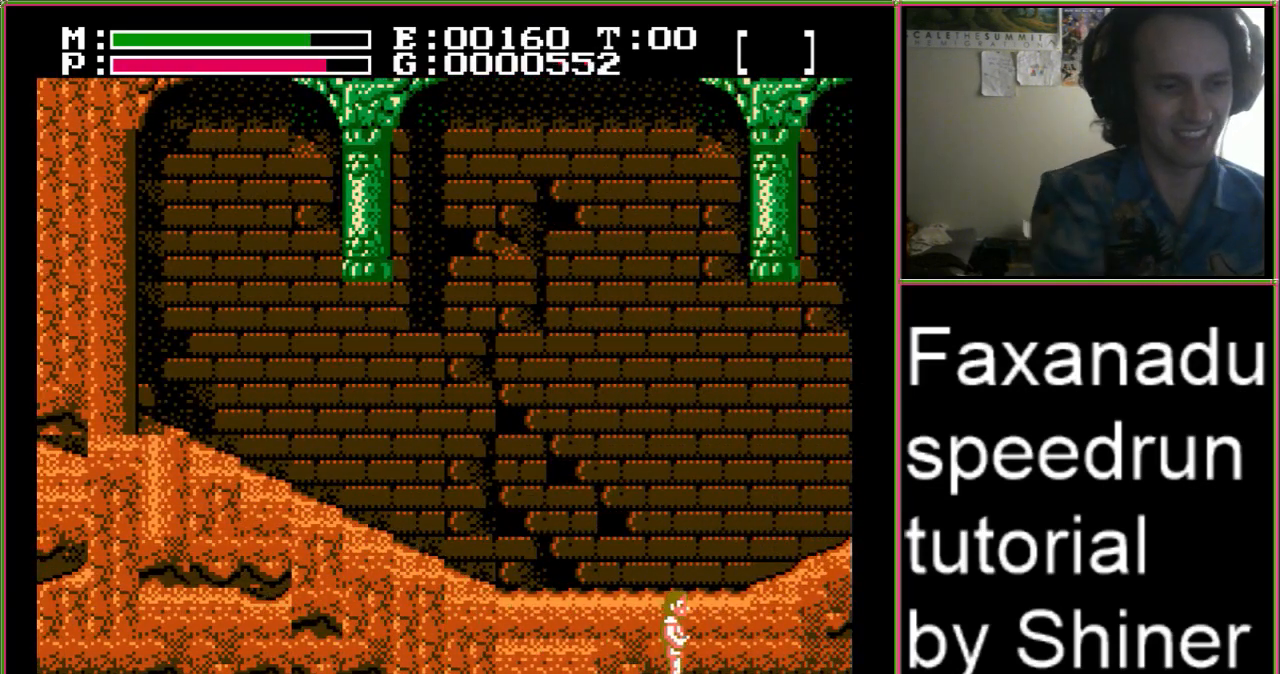
{"buttons": ["DPAD_RIGHT"], "events": []}
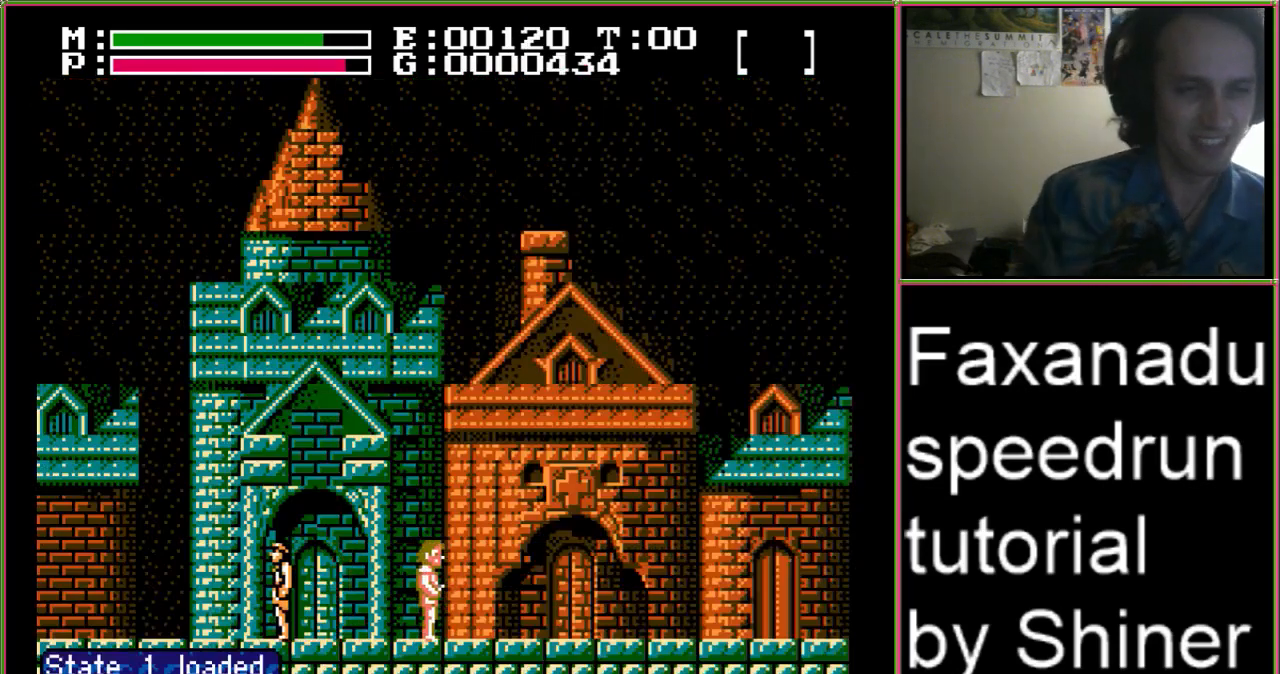
{"buttons": ["DPAD_RIGHT"], "events": []}
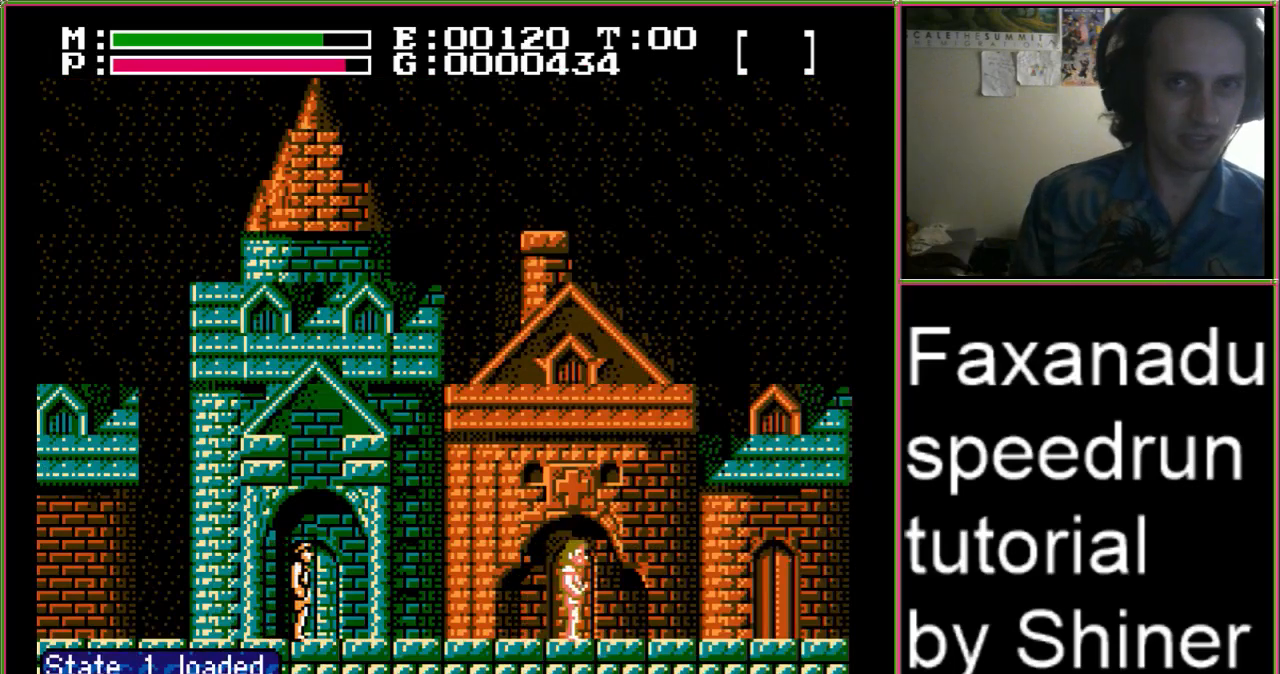
{"buttons": ["DPAD_RIGHT"], "events": []}